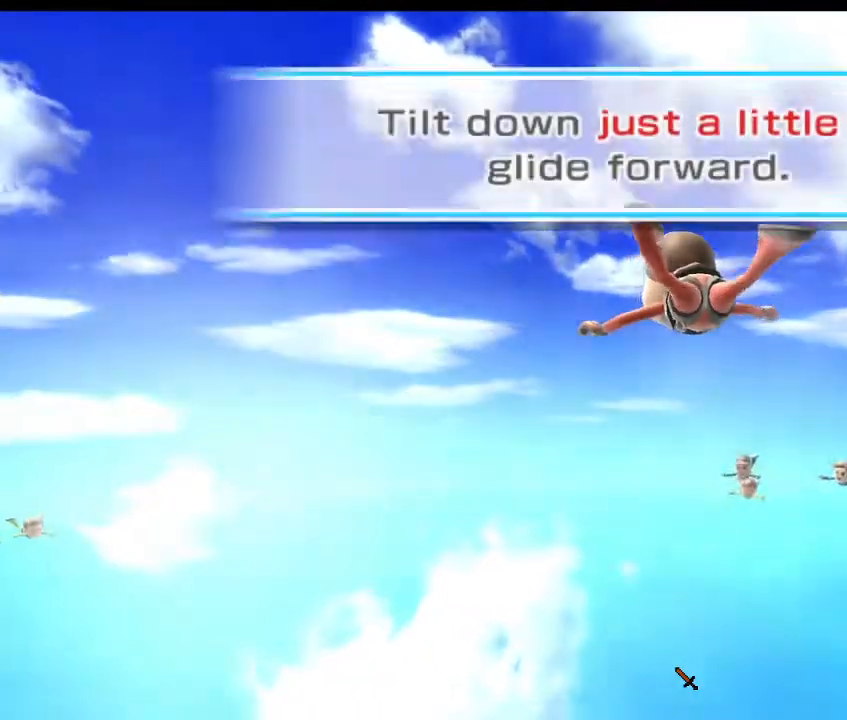
Gameplay with a controller (Xbox layout); each line is a JSON object with the inputs held at the frame after it. "events" lists button and stick changes between this image and that frame as [ms after this image, input, new state], when the widget could be followed in between.
{"buttons": [], "left_stick": "center", "right_stick": "up-left", "events": [[433, "right_stick", "up-left"]]}
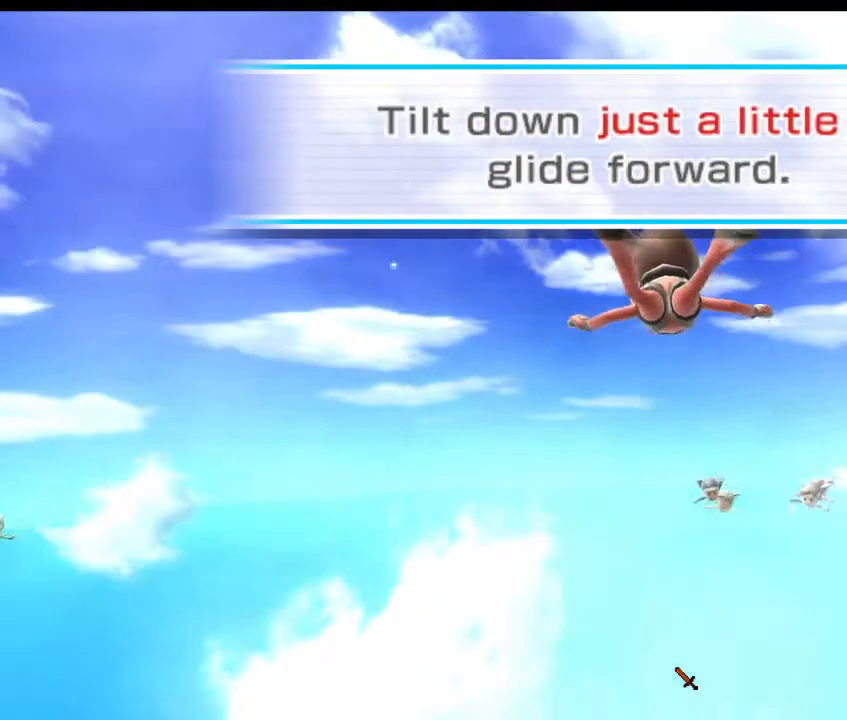
{"buttons": [], "left_stick": "center", "right_stick": "center", "events": [[100, "right_stick", "center"]]}
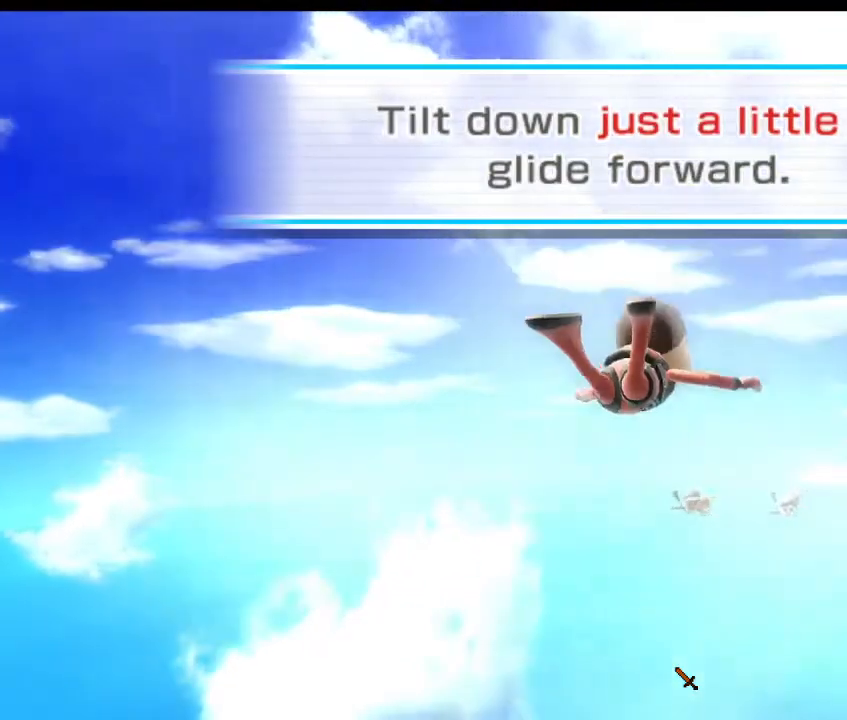
{"buttons": [], "left_stick": "center", "right_stick": "center", "events": []}
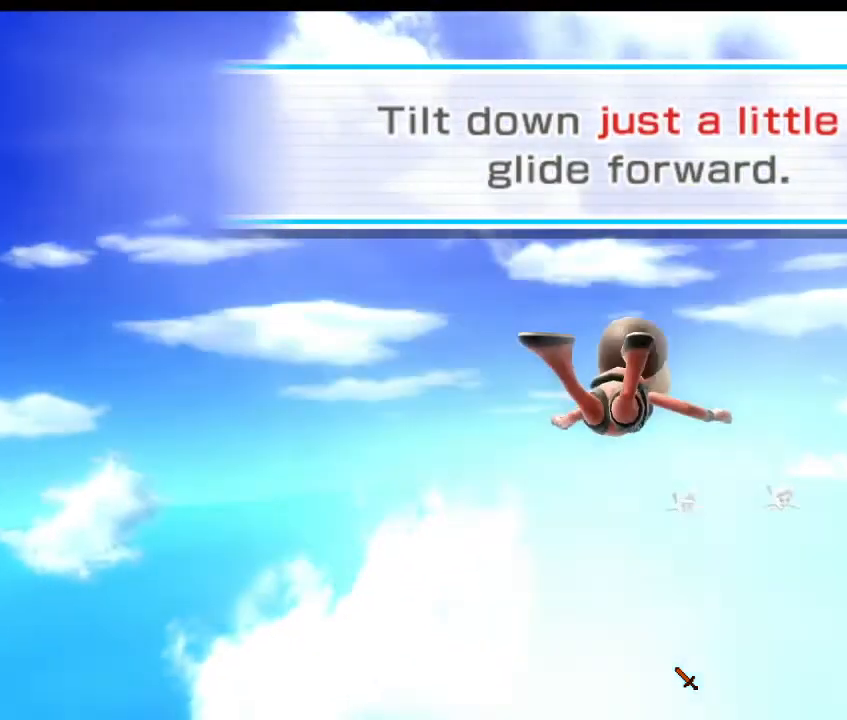
{"buttons": [], "left_stick": "center", "right_stick": "center", "events": [[100, "right_stick", "up"], [500, "right_stick", "center"]]}
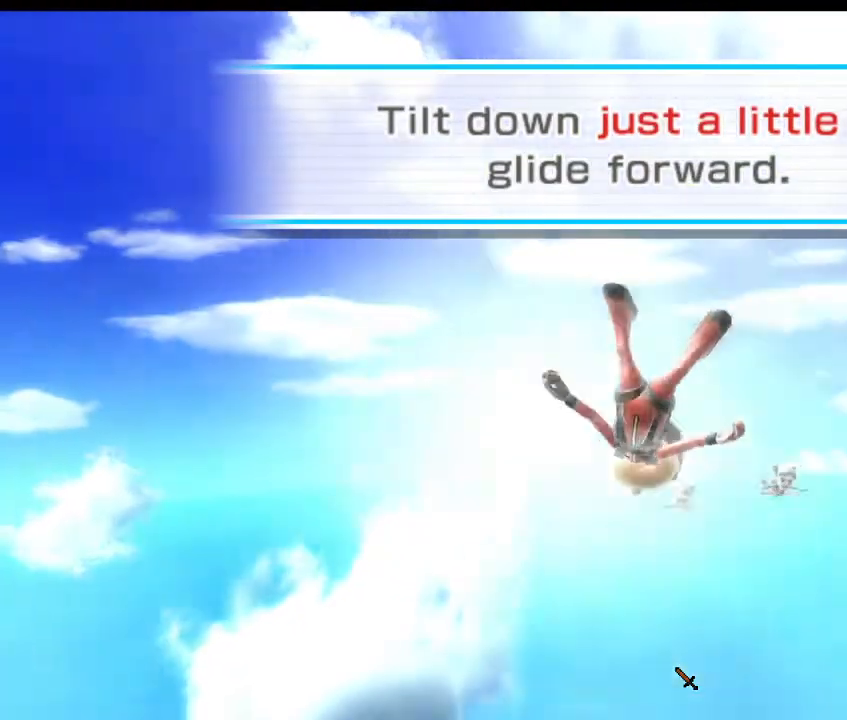
{"buttons": [], "left_stick": "center", "right_stick": "up", "events": [[333, "right_stick", "up"]]}
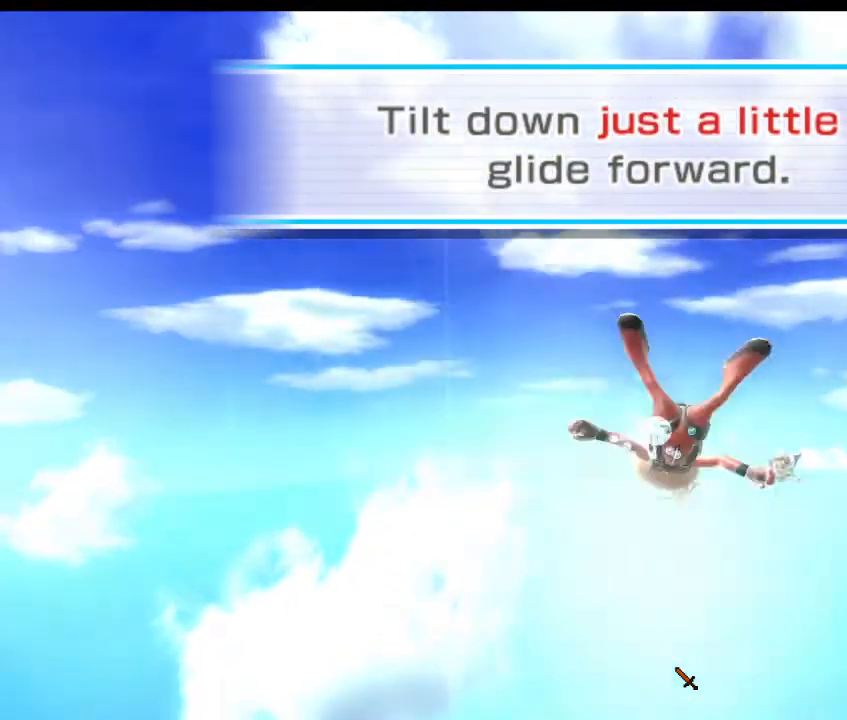
{"buttons": [], "left_stick": "center", "right_stick": "up", "events": []}
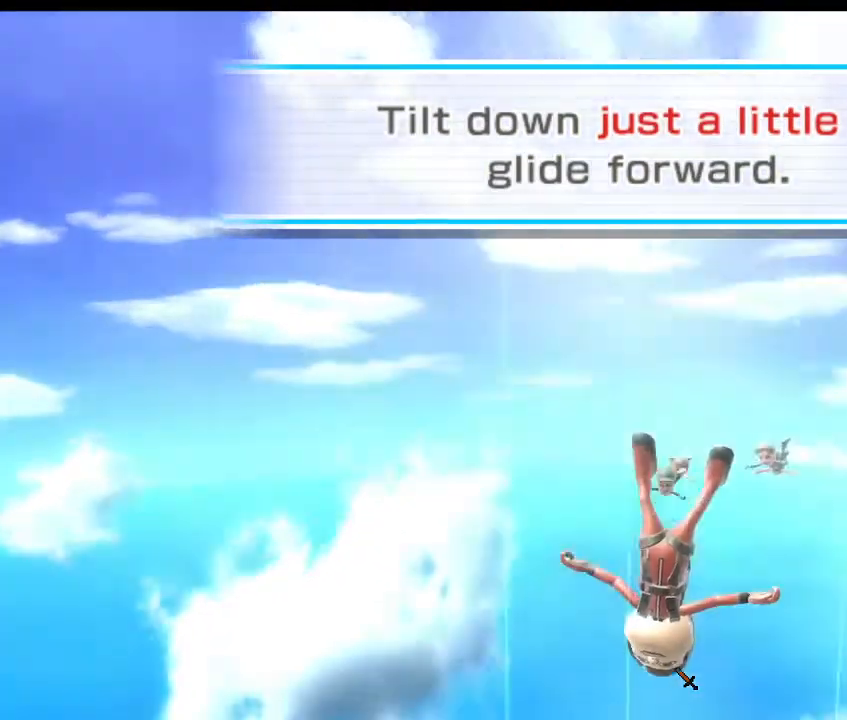
{"buttons": [], "left_stick": "center", "right_stick": "up", "events": []}
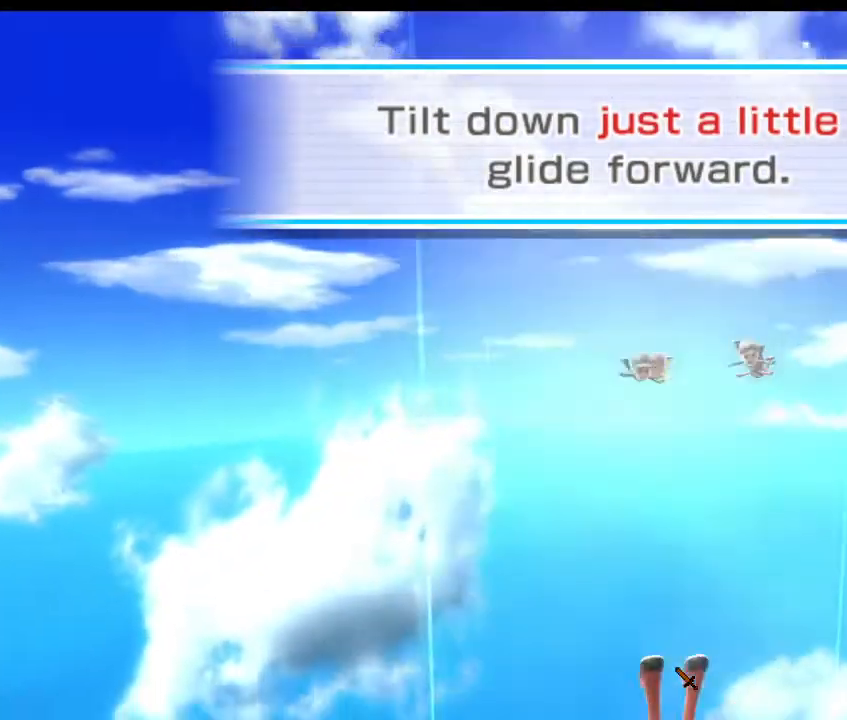
{"buttons": [], "left_stick": "center", "right_stick": "up", "events": []}
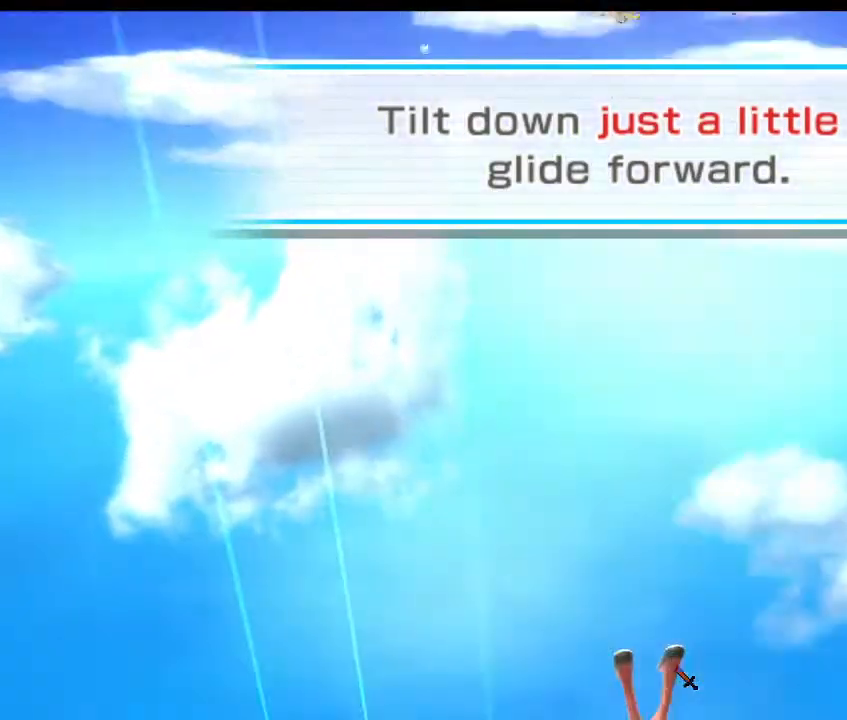
{"buttons": [], "left_stick": "center", "right_stick": "up", "events": []}
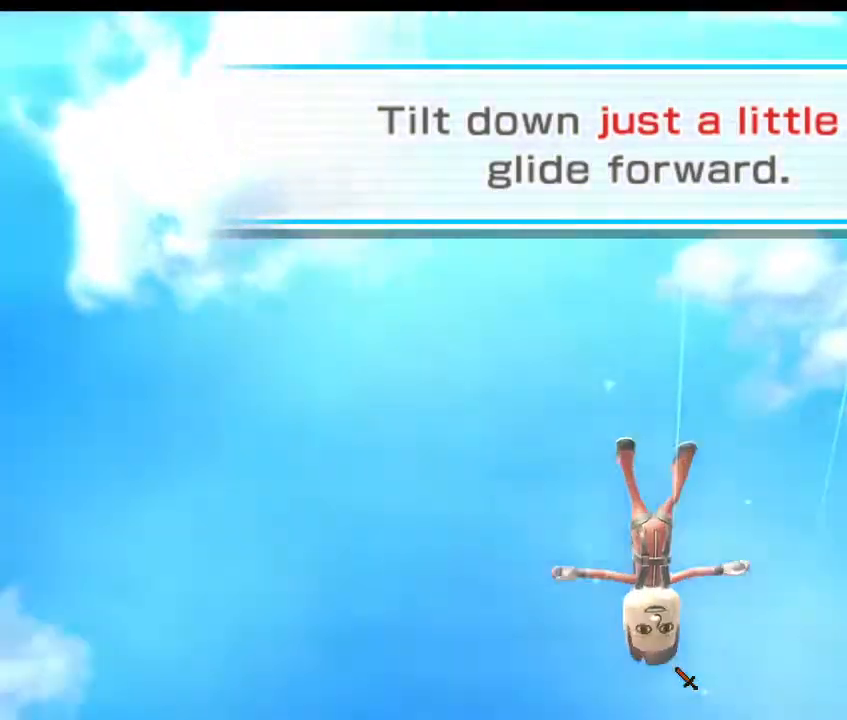
{"buttons": [], "left_stick": "center", "right_stick": "up", "events": []}
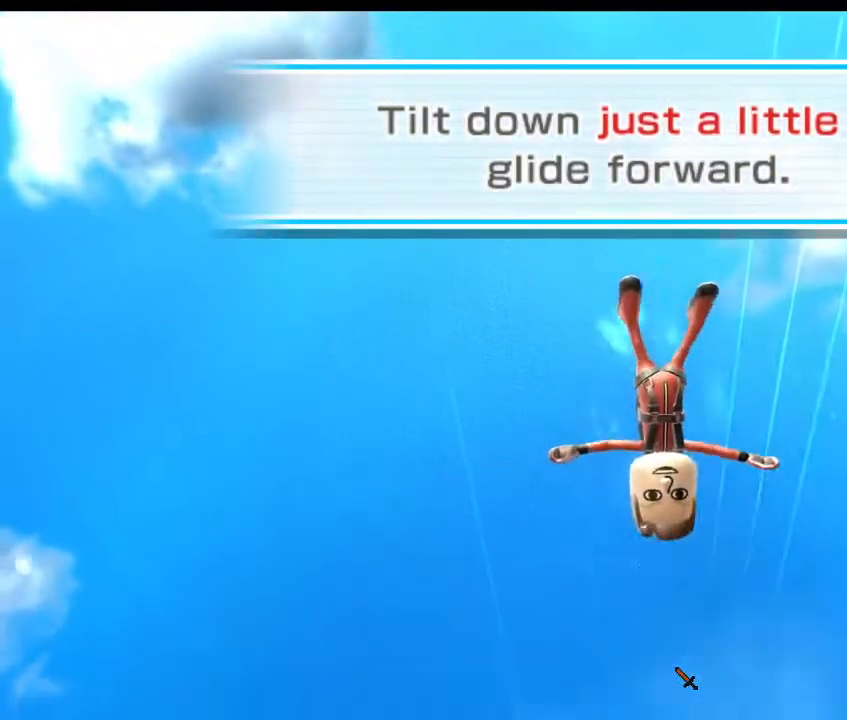
{"buttons": [], "left_stick": "center", "right_stick": "up", "events": []}
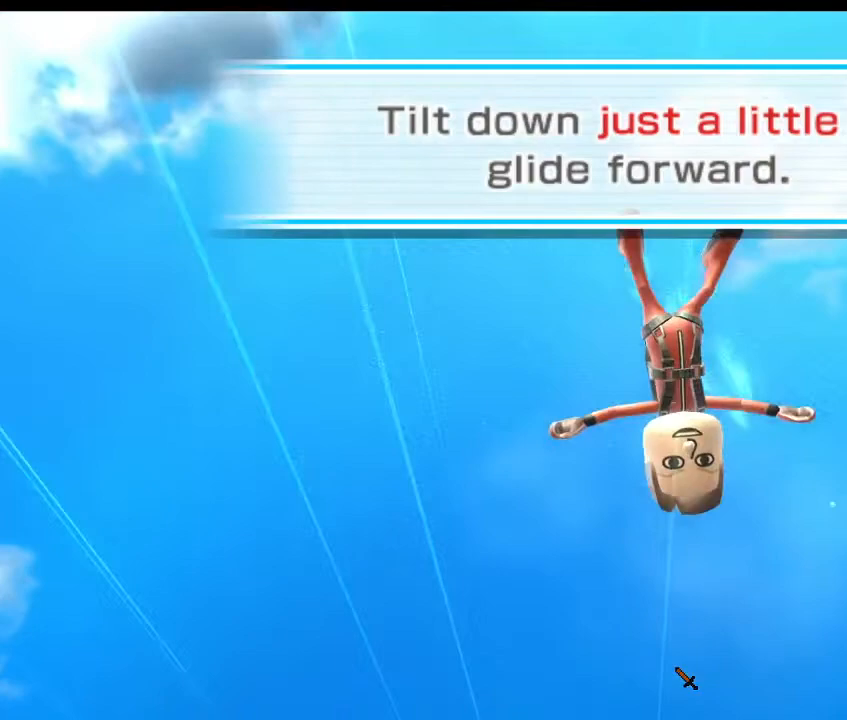
{"buttons": [], "left_stick": "center", "right_stick": "center", "events": [[200, "right_stick", "center"]]}
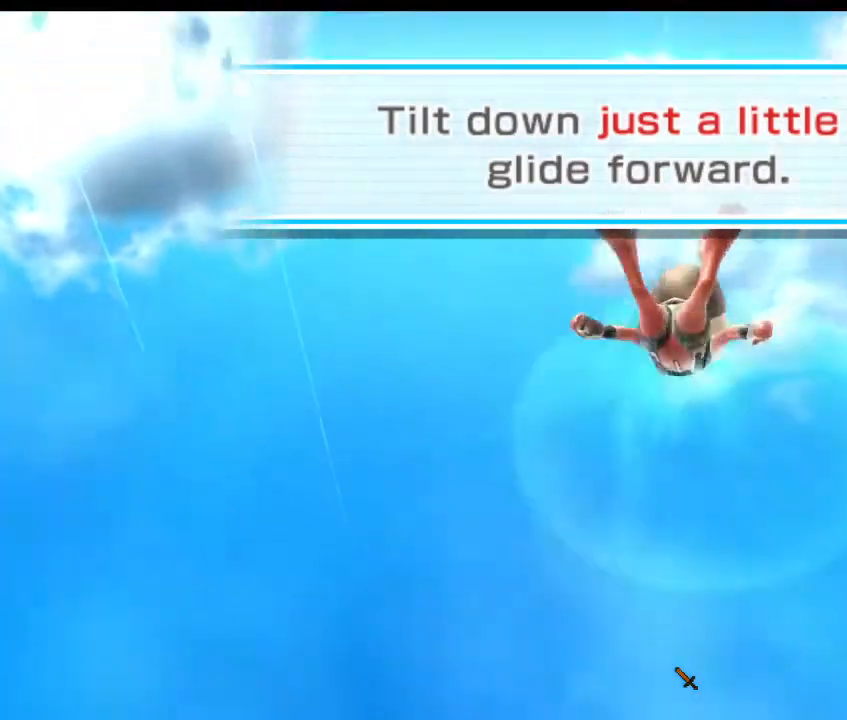
{"buttons": [], "left_stick": "center", "right_stick": "up", "events": [[400, "right_stick", "up"]]}
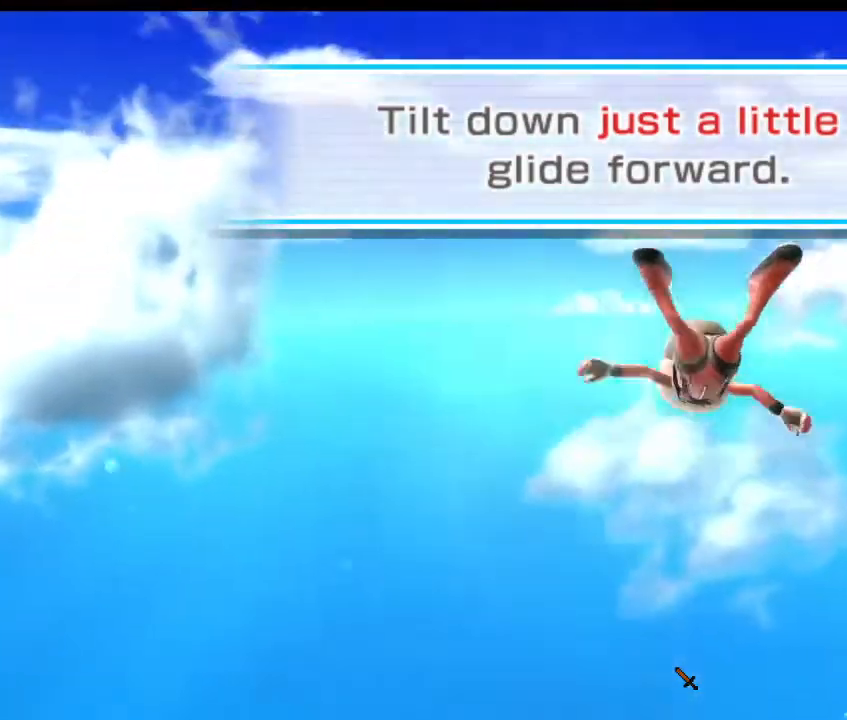
{"buttons": [], "left_stick": "center", "right_stick": "up", "events": []}
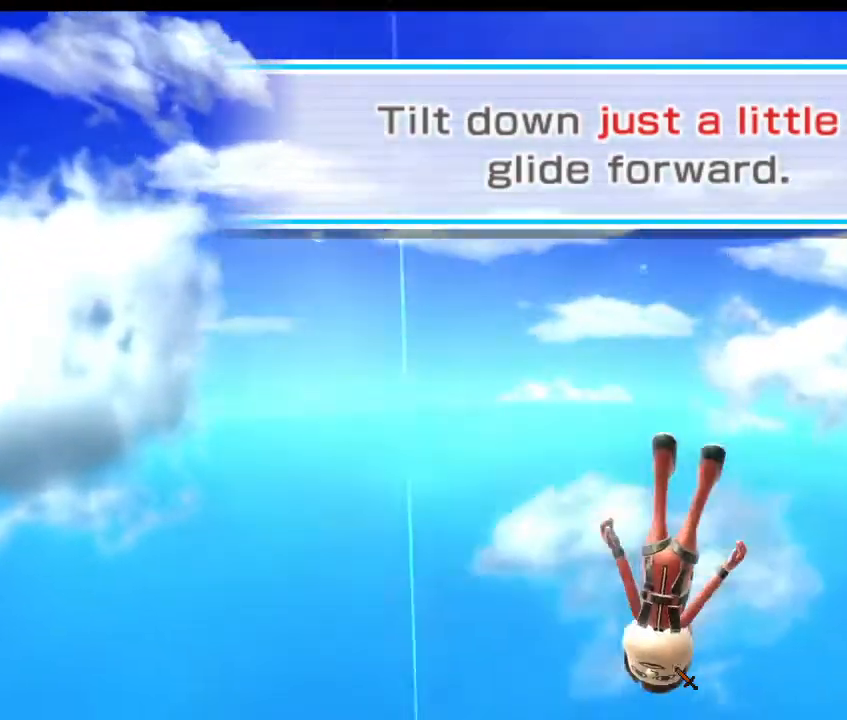
{"buttons": [], "left_stick": "center", "right_stick": "up", "events": []}
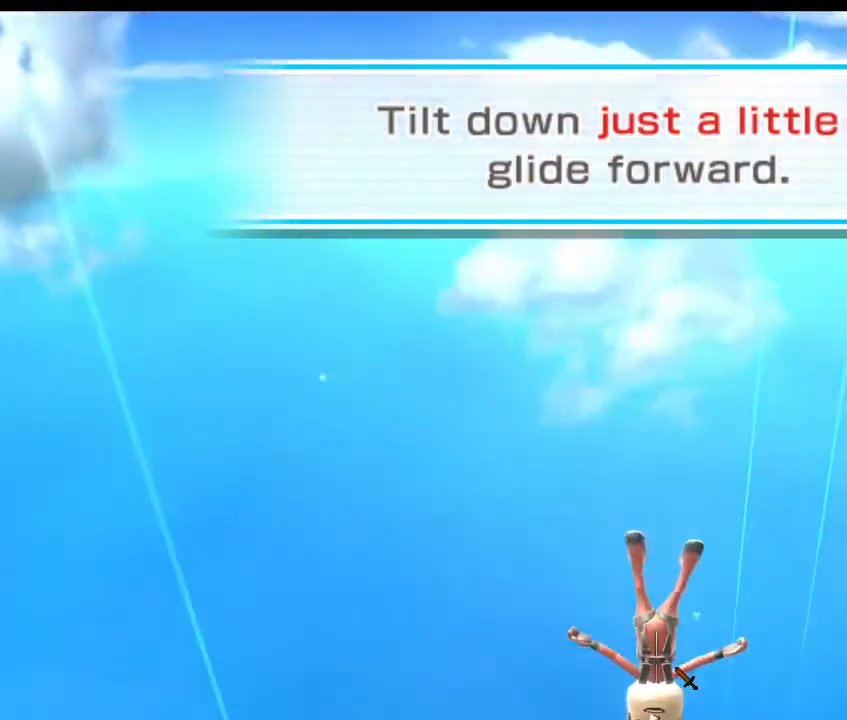
{"buttons": [], "left_stick": "center", "right_stick": "up", "events": []}
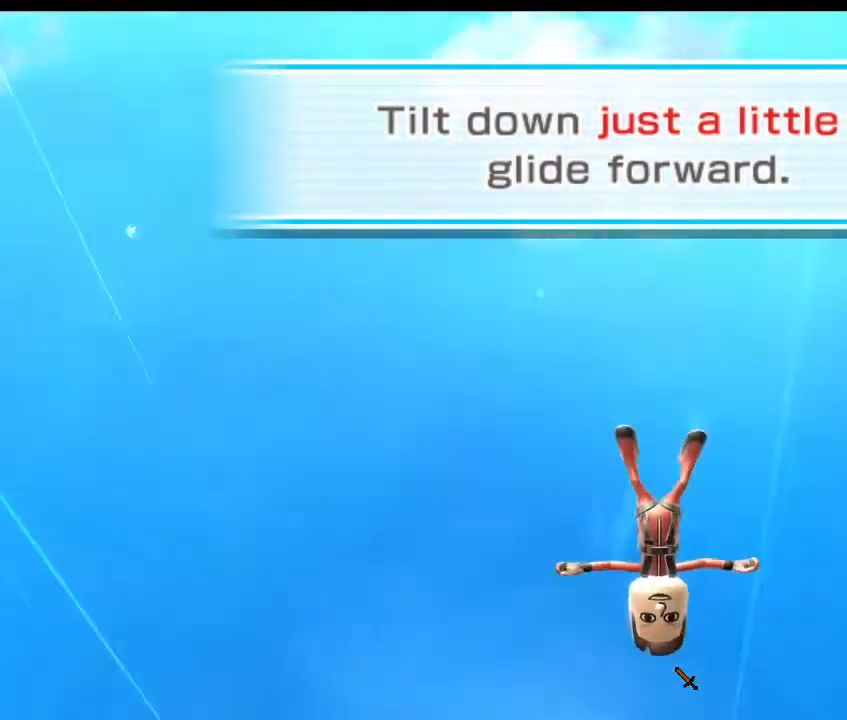
{"buttons": [], "left_stick": "center", "right_stick": "up", "events": []}
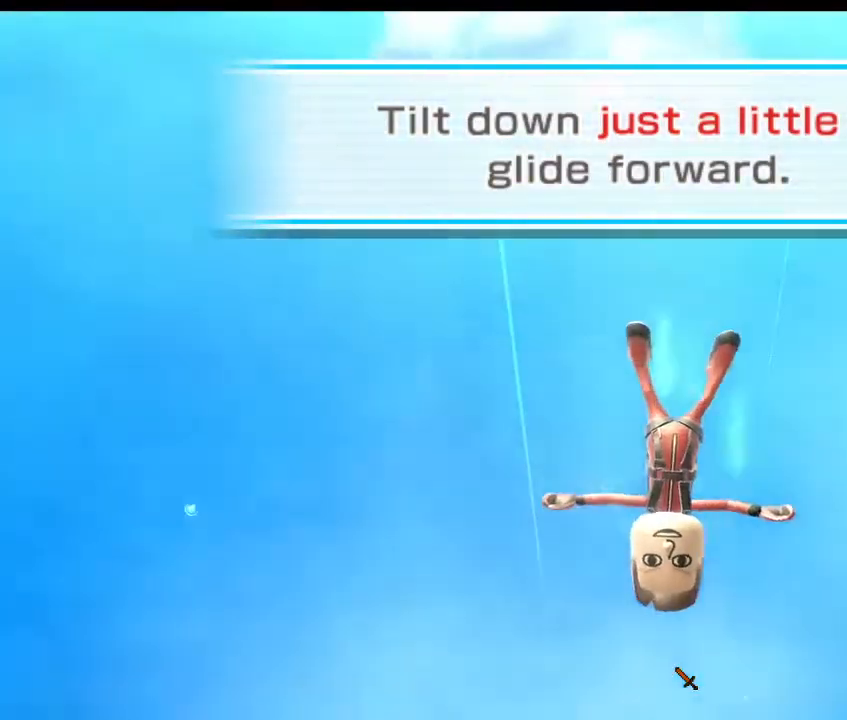
{"buttons": [], "left_stick": "center", "right_stick": "up", "events": []}
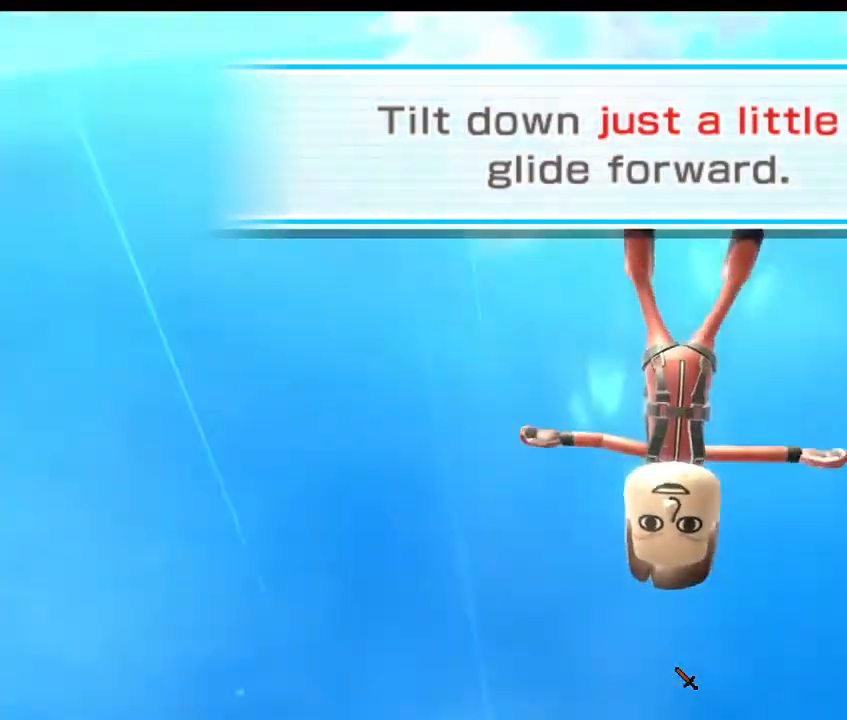
{"buttons": [], "left_stick": "center", "right_stick": "up", "events": []}
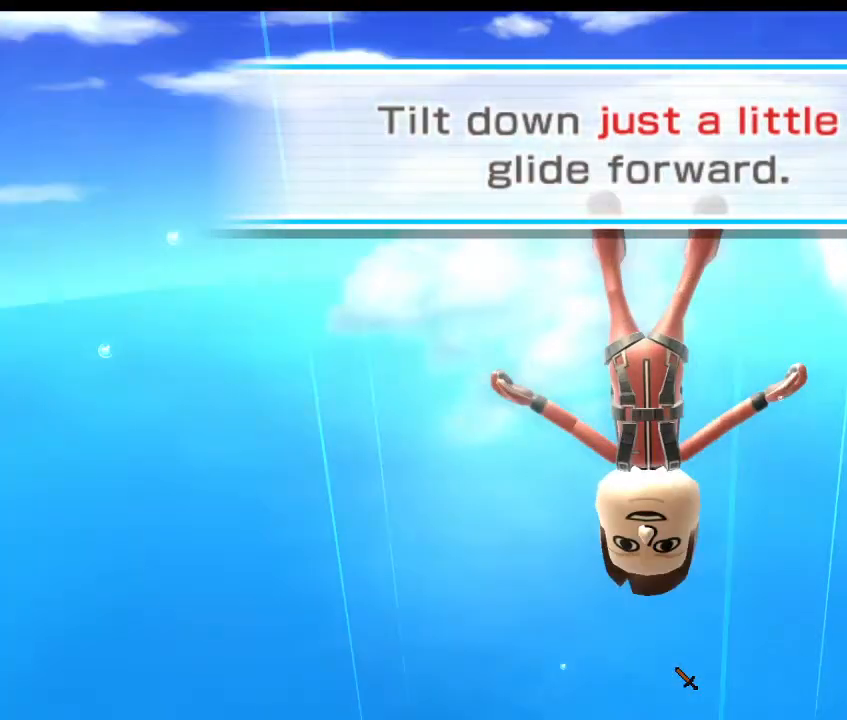
{"buttons": [], "left_stick": "center", "right_stick": "up", "events": []}
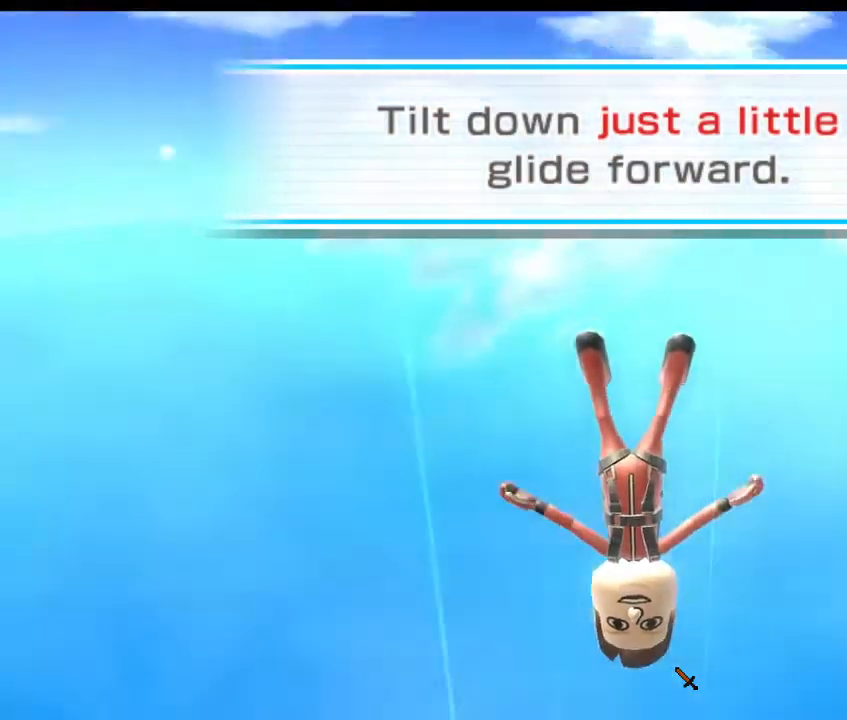
{"buttons": [], "left_stick": "center", "right_stick": "up", "events": []}
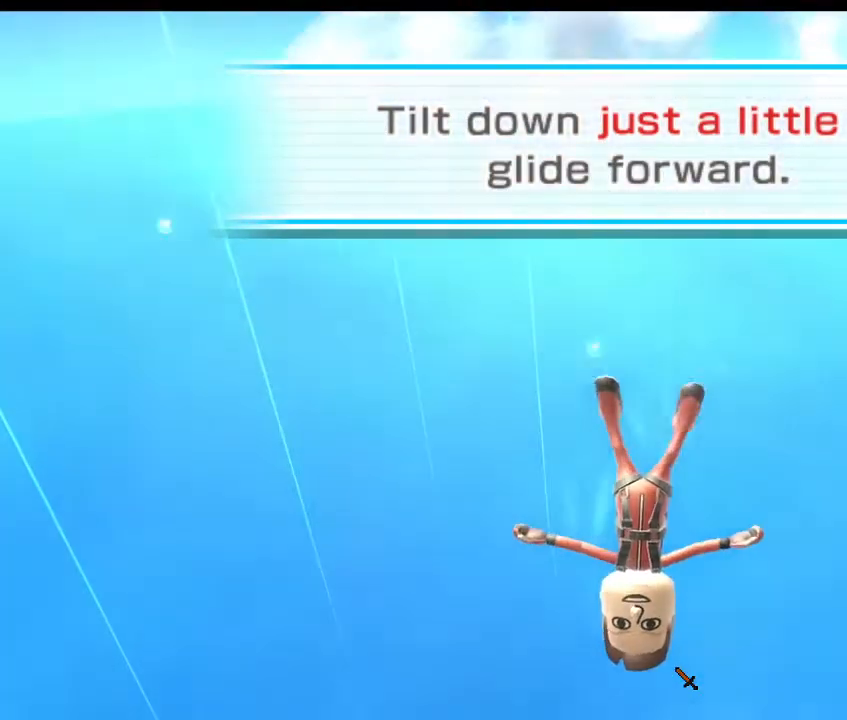
{"buttons": [], "left_stick": "center", "right_stick": "up", "events": []}
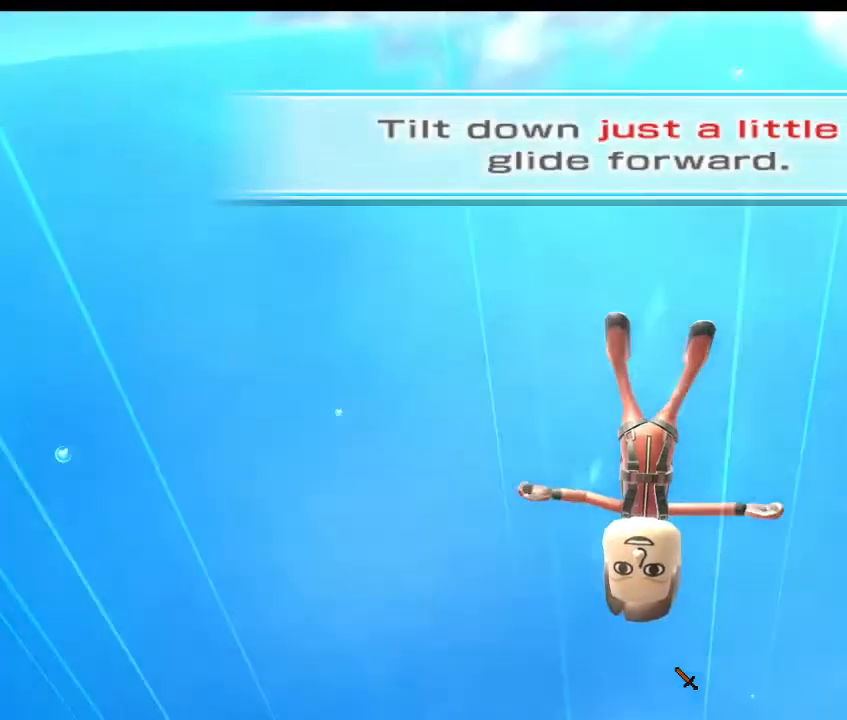
{"buttons": [], "left_stick": "center", "right_stick": "up", "events": []}
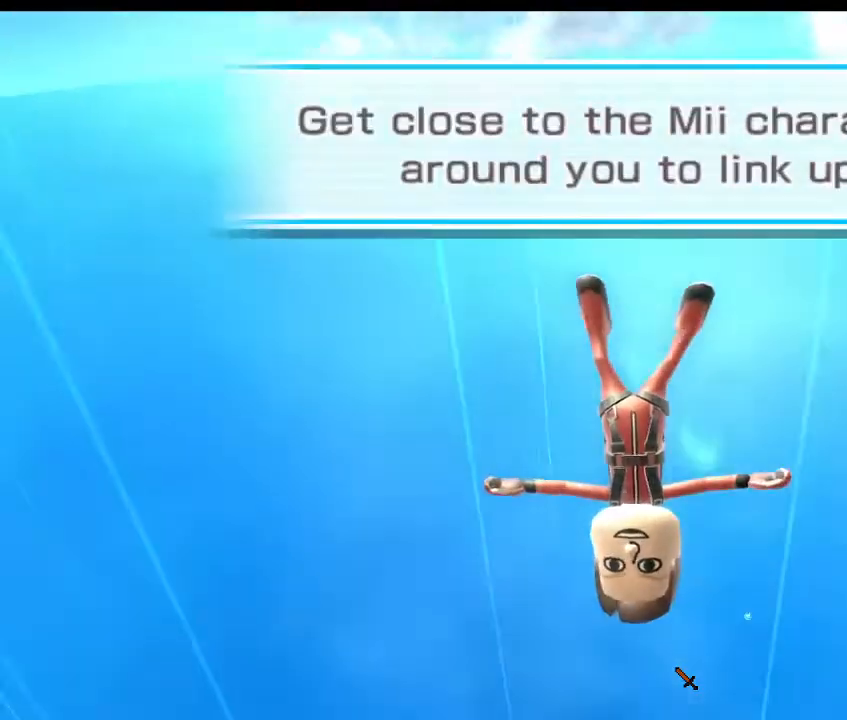
{"buttons": [], "left_stick": "center", "right_stick": "up", "events": []}
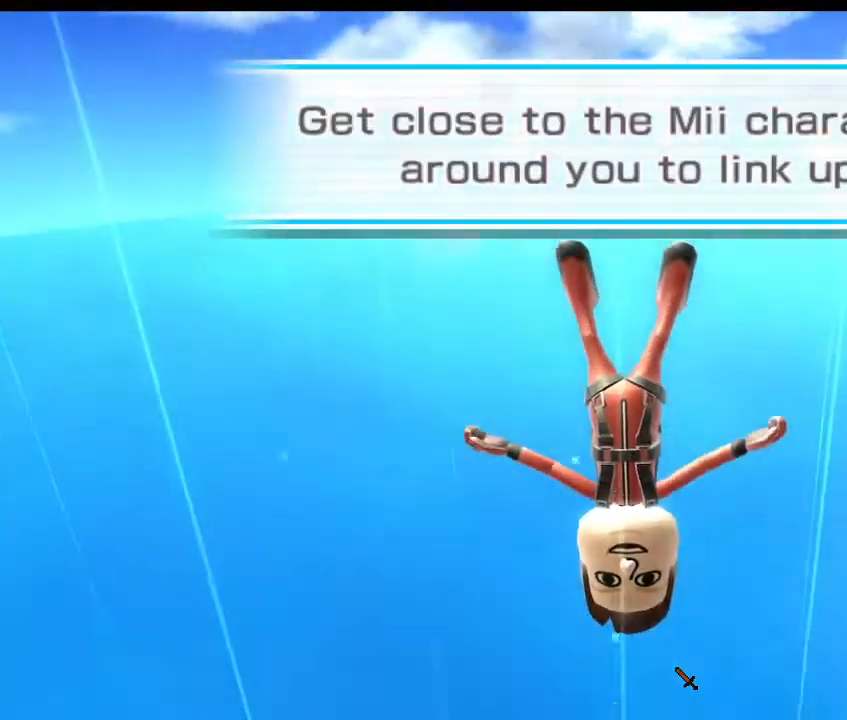
{"buttons": [], "left_stick": "center", "right_stick": "up", "events": []}
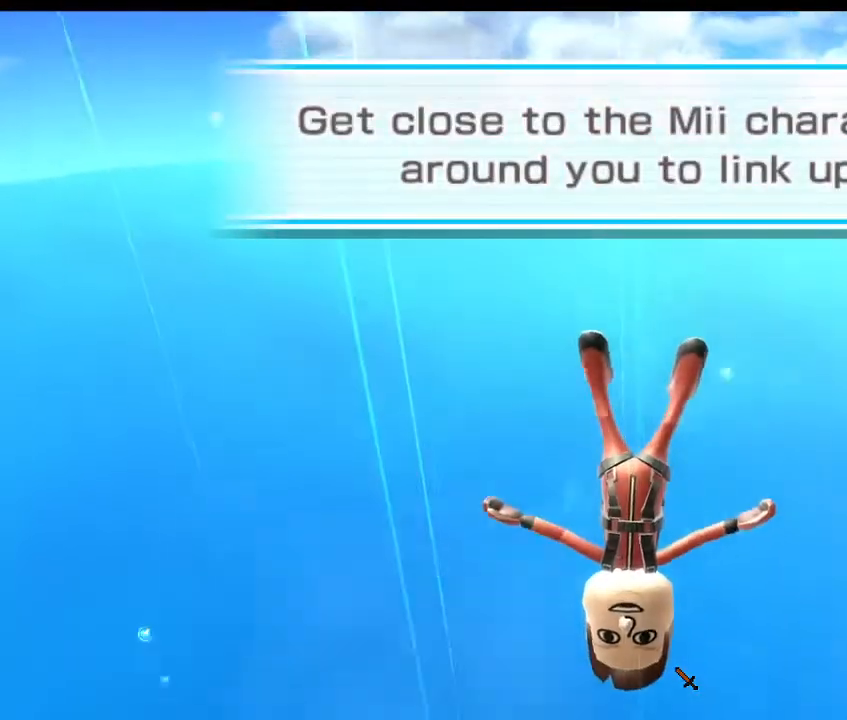
{"buttons": [], "left_stick": "center", "right_stick": "center", "events": [[233, "right_stick", "center"]]}
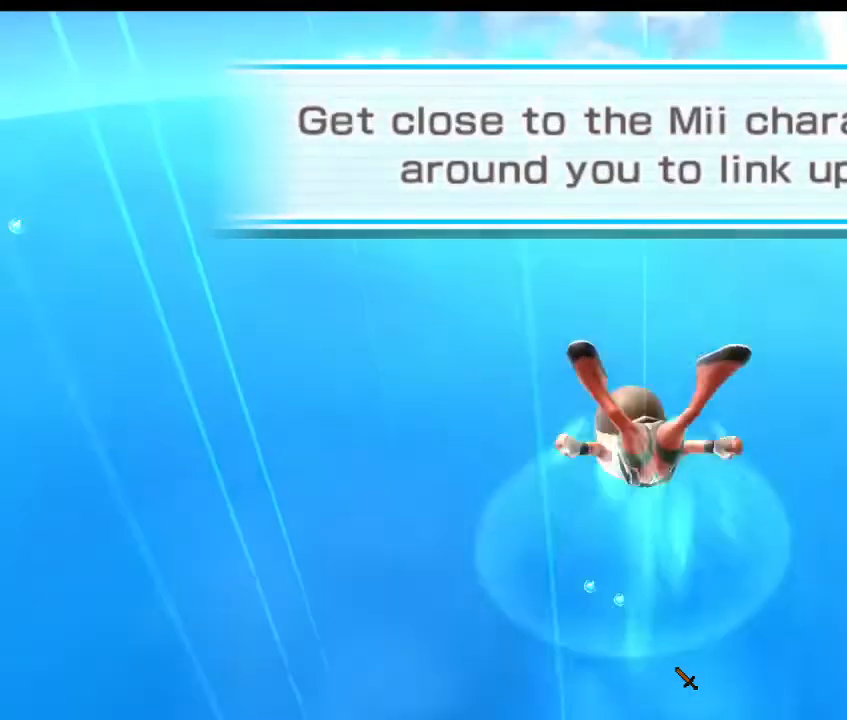
{"buttons": [], "left_stick": "center", "right_stick": "down", "events": [[167, "right_stick", "down"]]}
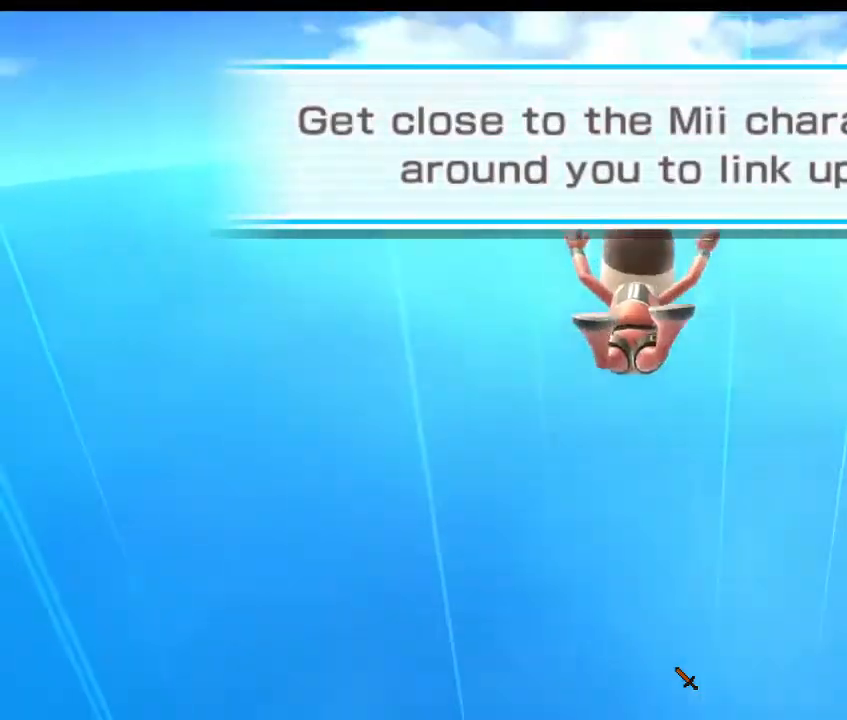
{"buttons": [], "left_stick": "center", "right_stick": "down", "events": []}